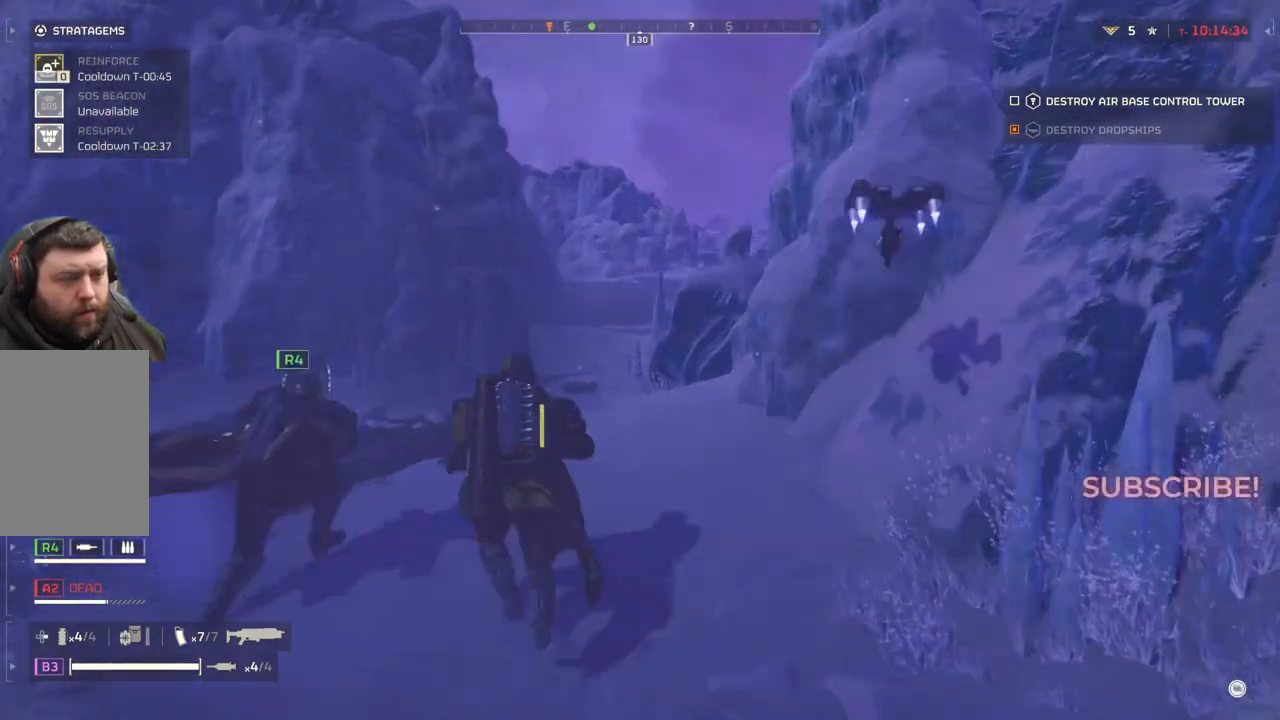
Gameplay with a controller (PlayStation layout); each line is a JSON object with the inputs held at the frame after it. "events" lists button and stick changes between this image and that frame as [ms after this image, input, new state], when the widget could be followed in between. Not read: right_stick.
{"buttons": [], "left_stick": "up", "events": []}
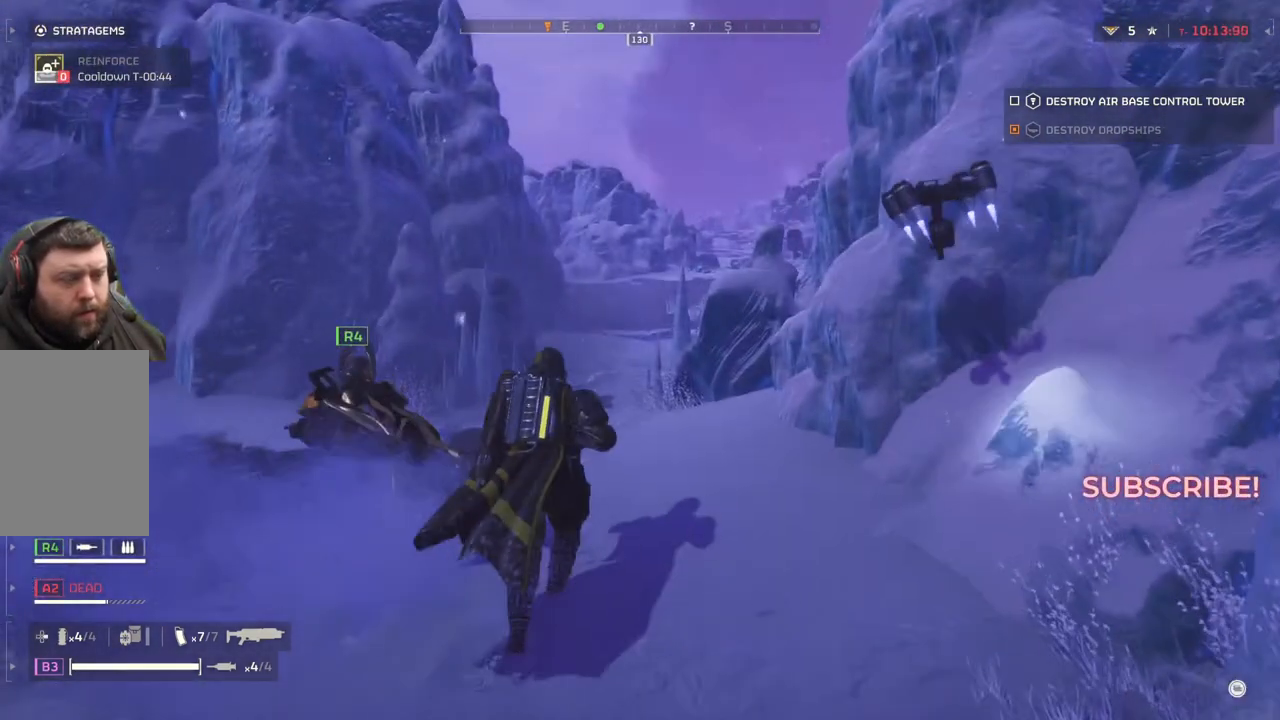
{"buttons": [], "left_stick": "up", "events": []}
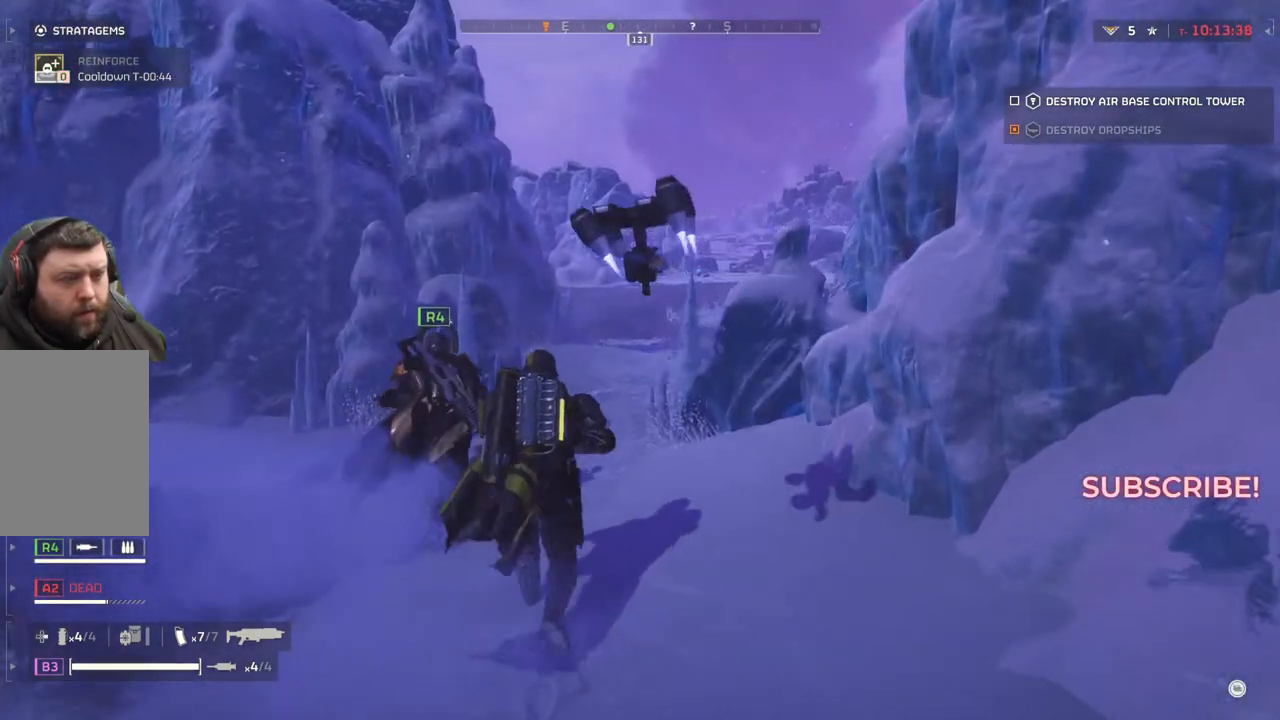
{"buttons": [], "left_stick": "up", "events": []}
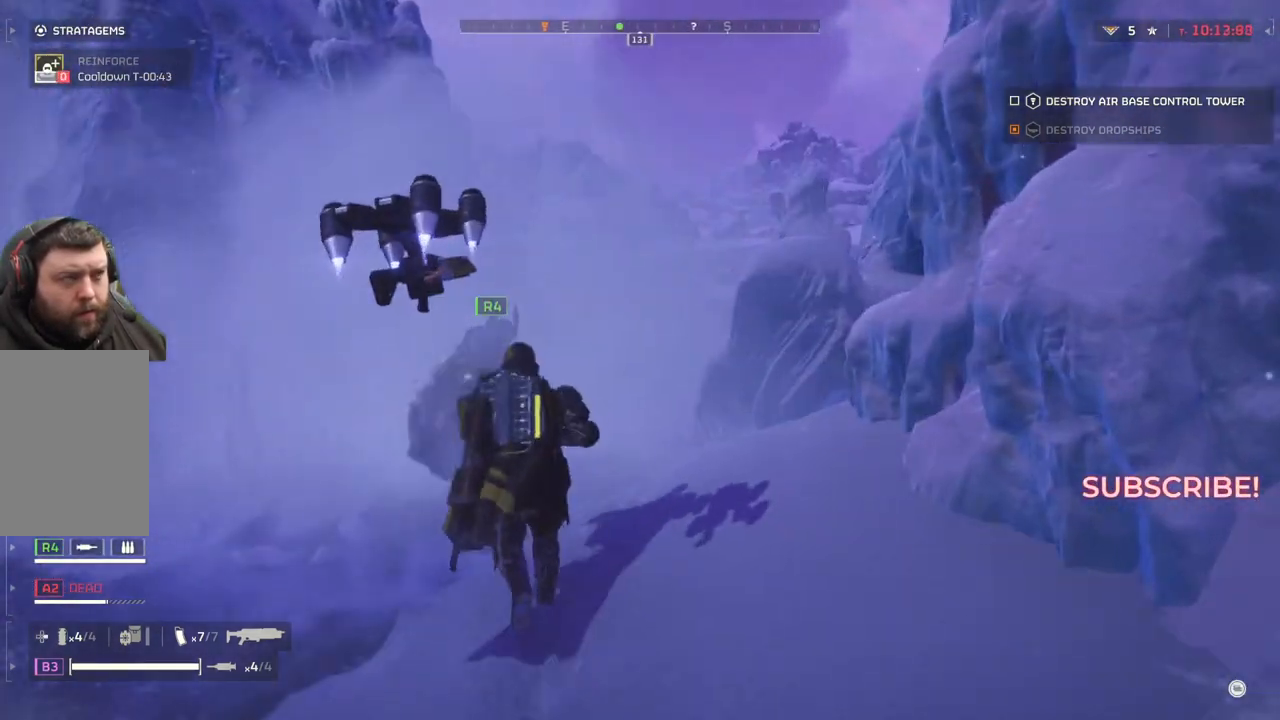
{"buttons": [], "left_stick": "center", "events": [[117, "left_stick", "center"]]}
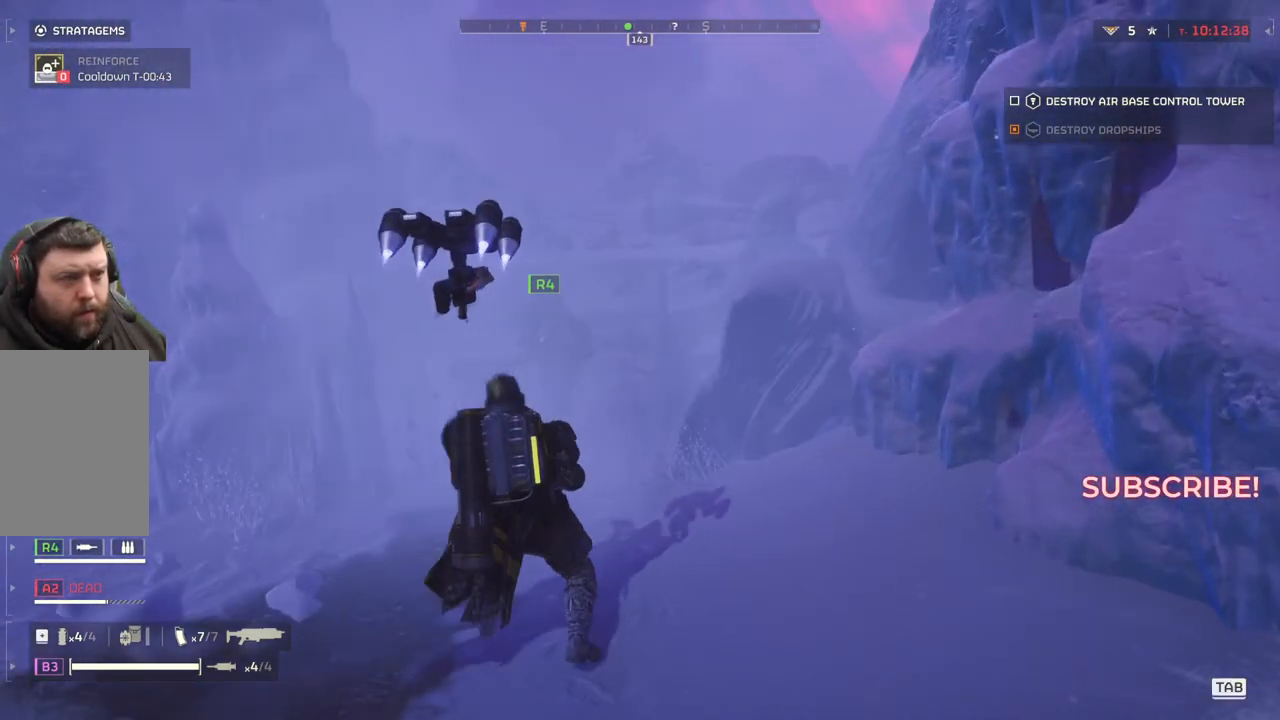
{"buttons": [], "left_stick": "up", "events": [[217, "left_stick", "up"]]}
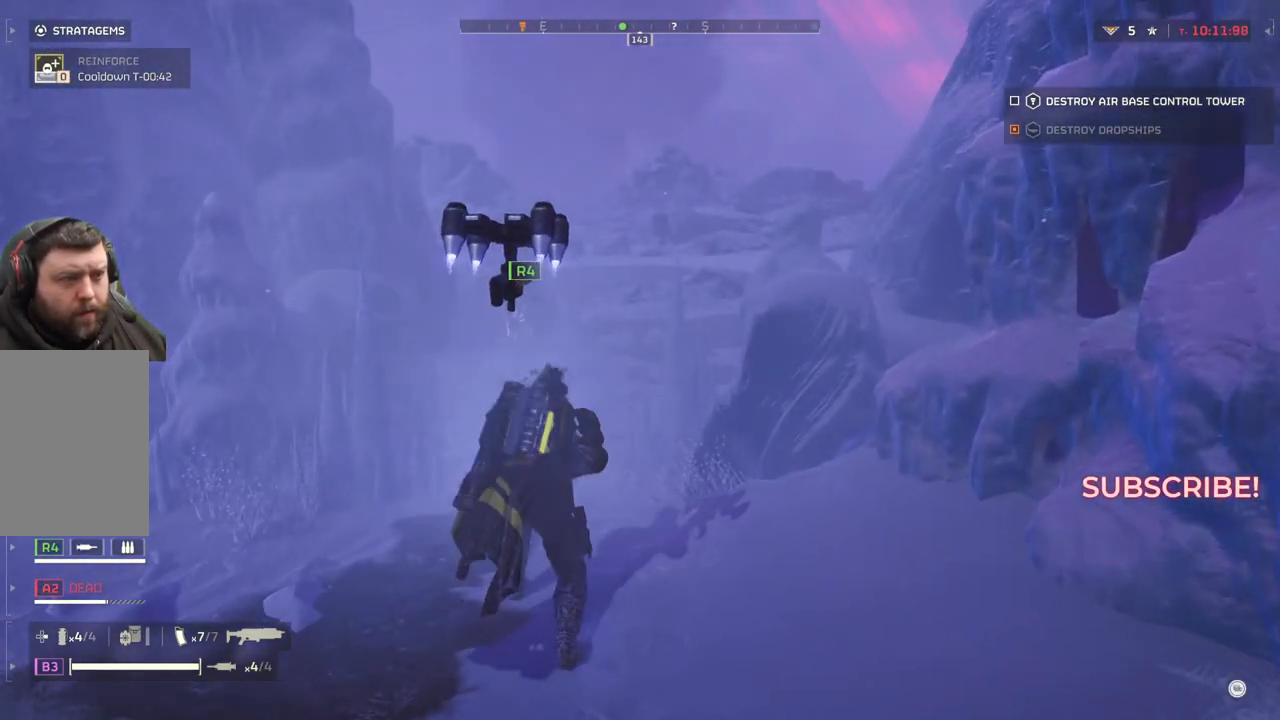
{"buttons": [], "left_stick": "up", "events": [[117, "L3", "down"], [200, "L3", "up"]]}
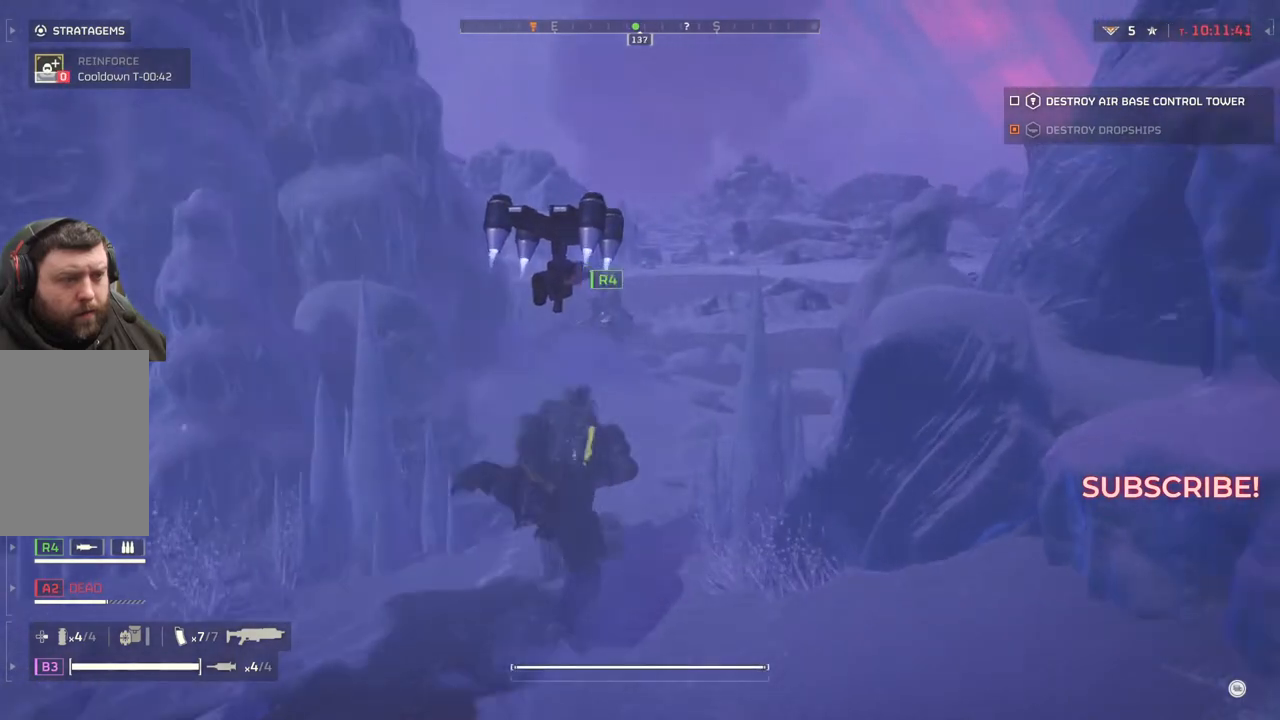
{"buttons": [], "left_stick": "up", "events": []}
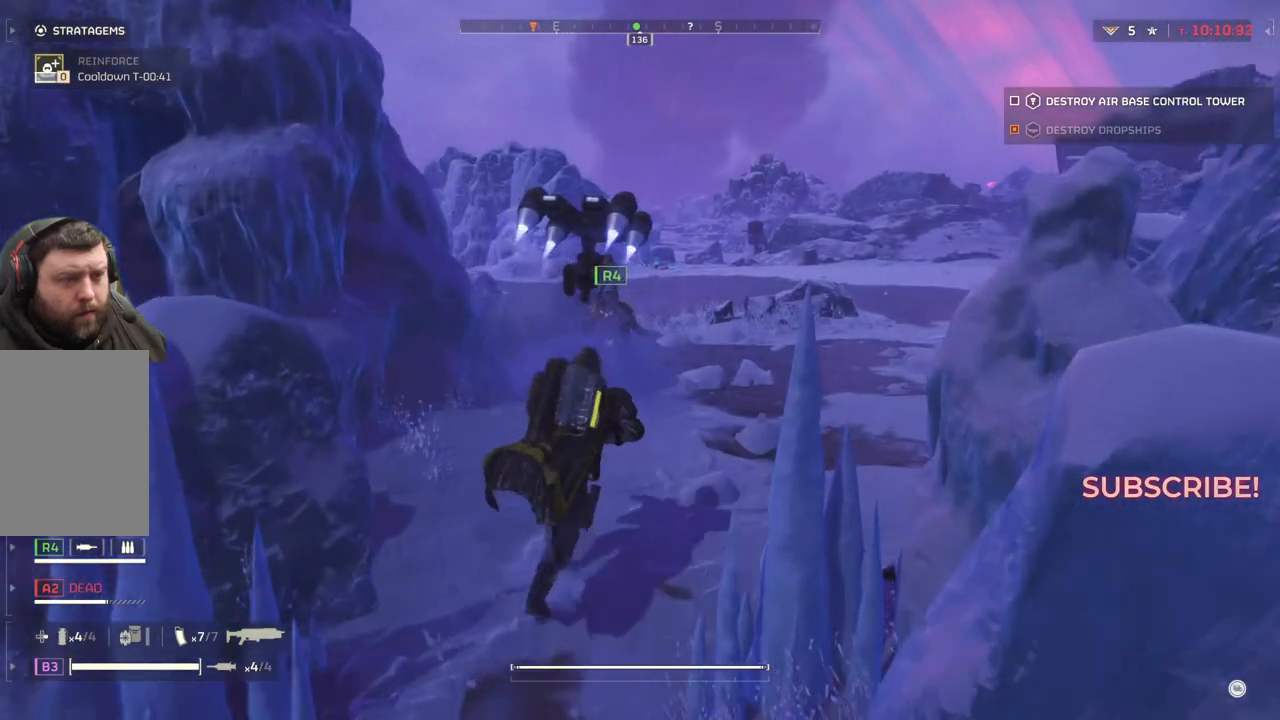
{"buttons": [], "left_stick": "up-right", "events": [[267, "left_stick", "up-right"]]}
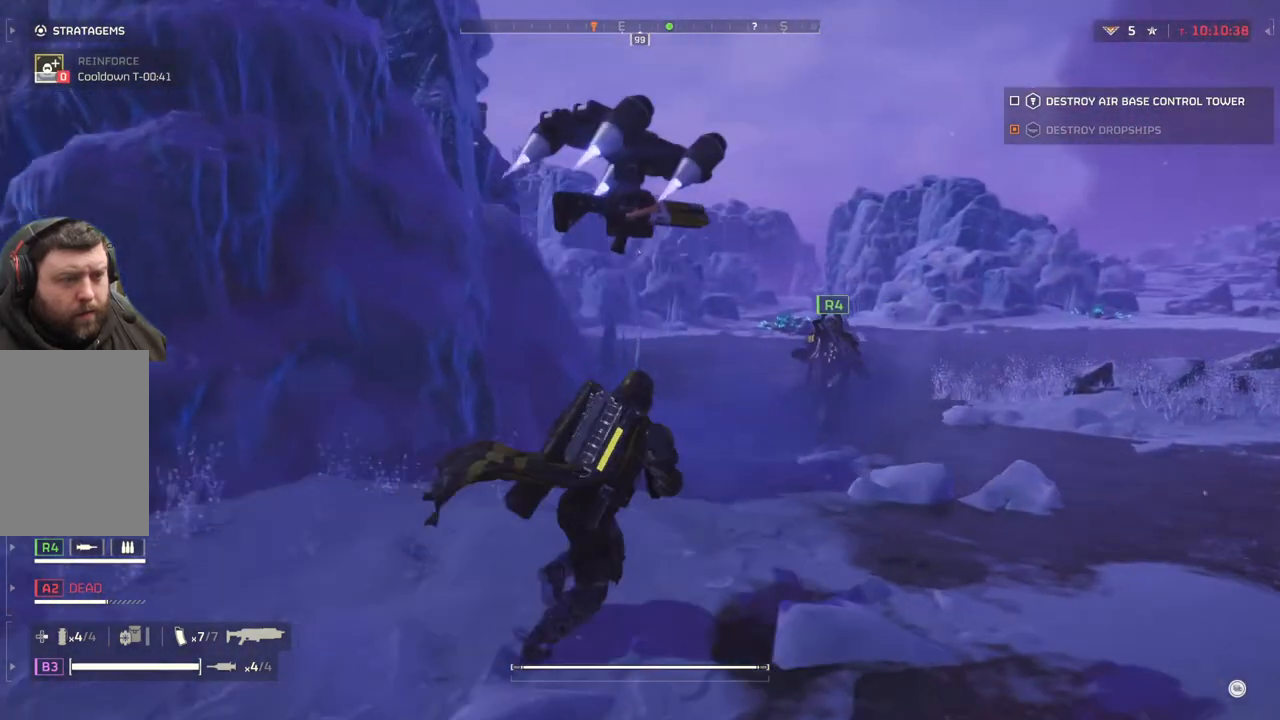
{"buttons": [], "left_stick": "up-right", "events": [[200, "left_stick", "center"], [483, "left_stick", "up-right"]]}
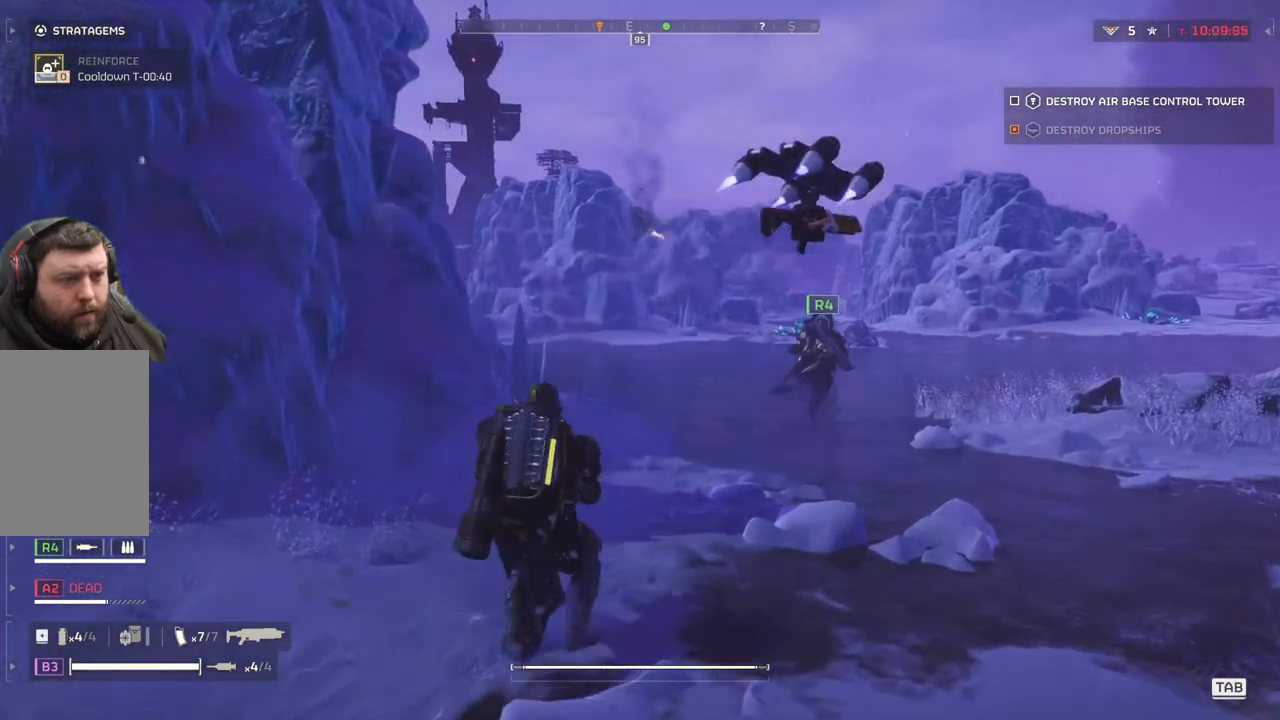
{"buttons": [], "left_stick": "up-right", "events": [[117, "L3", "down"], [250, "L3", "up"]]}
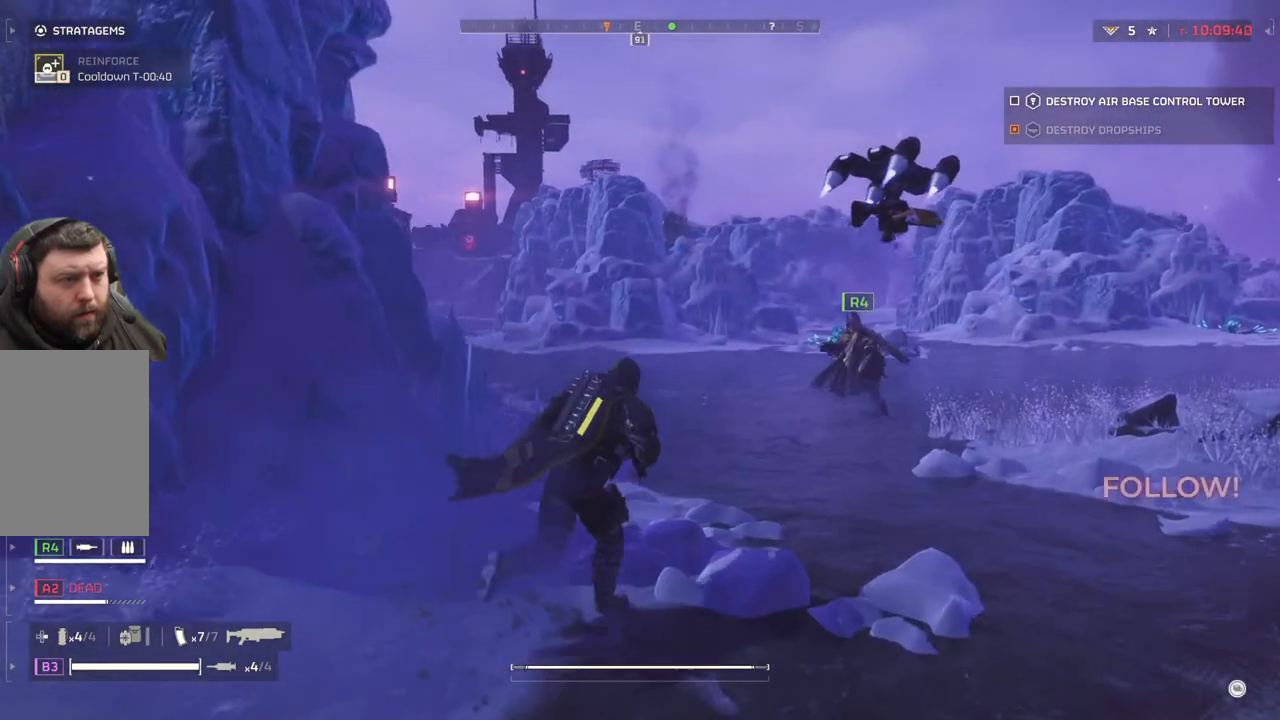
{"buttons": [], "left_stick": "up", "events": [[233, "left_stick", "up"]]}
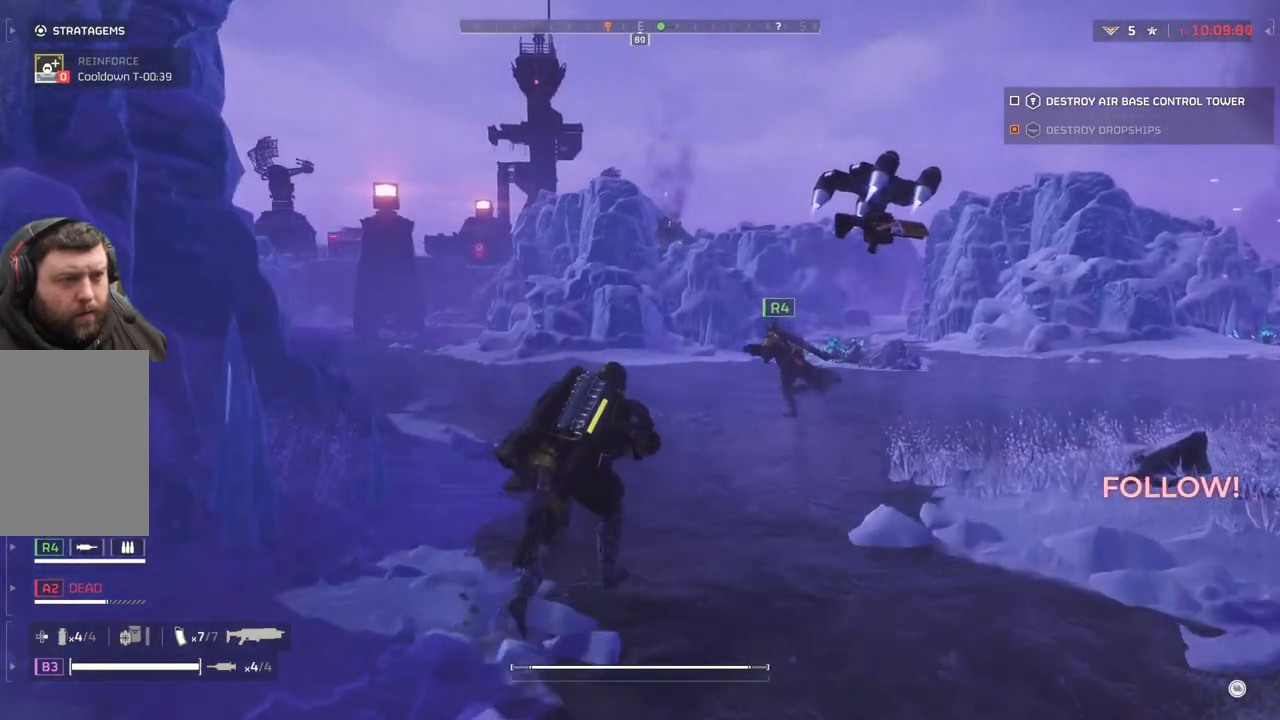
{"buttons": [], "left_stick": "up", "events": []}
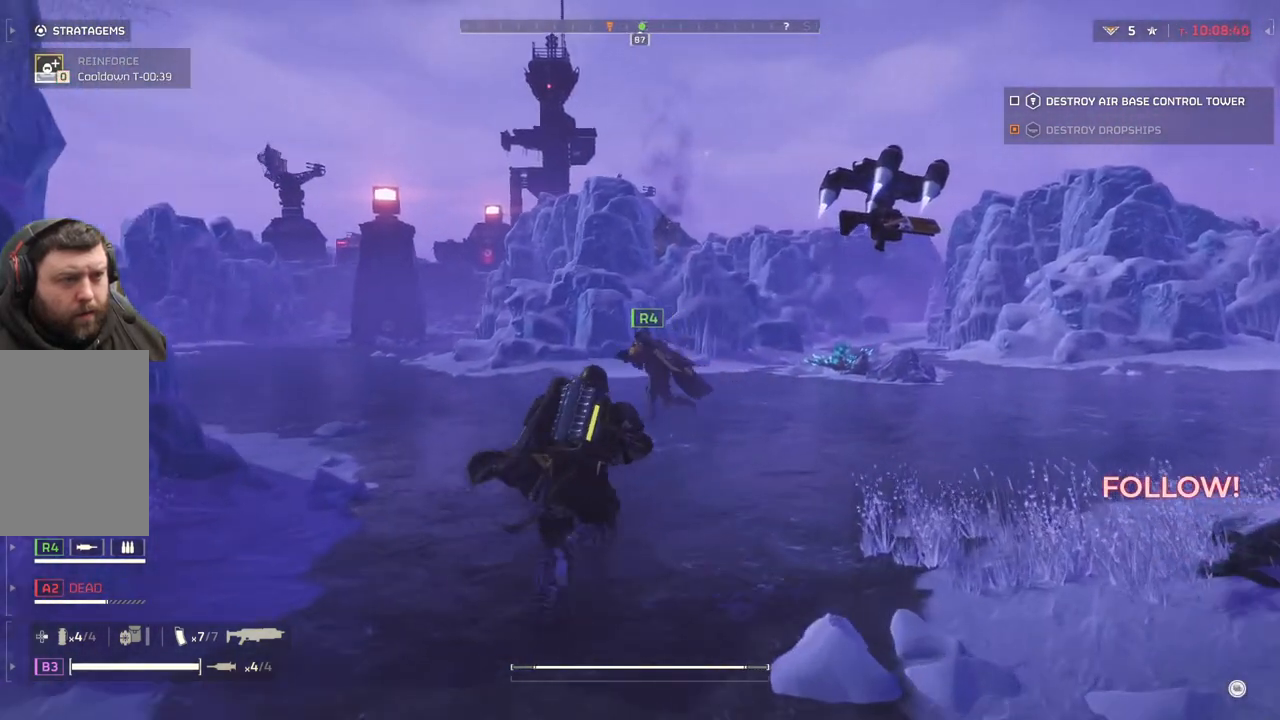
{"buttons": [], "left_stick": "up", "events": []}
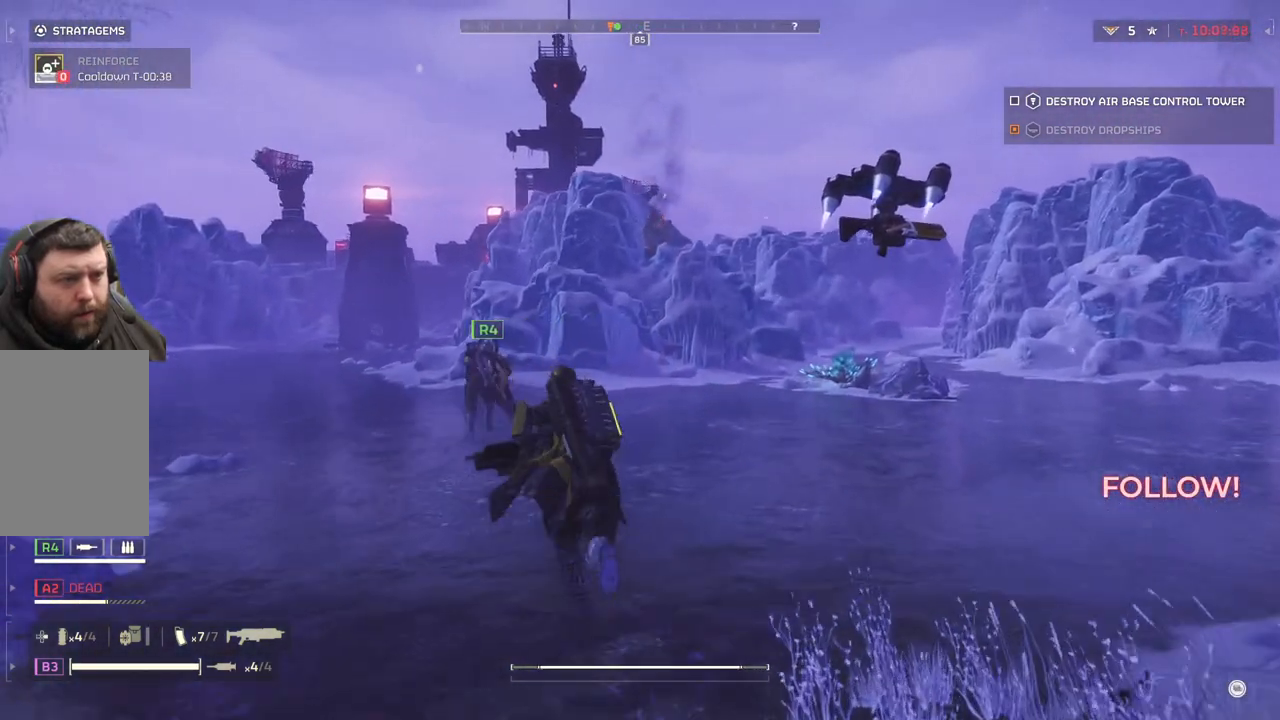
{"buttons": [], "left_stick": "up", "events": []}
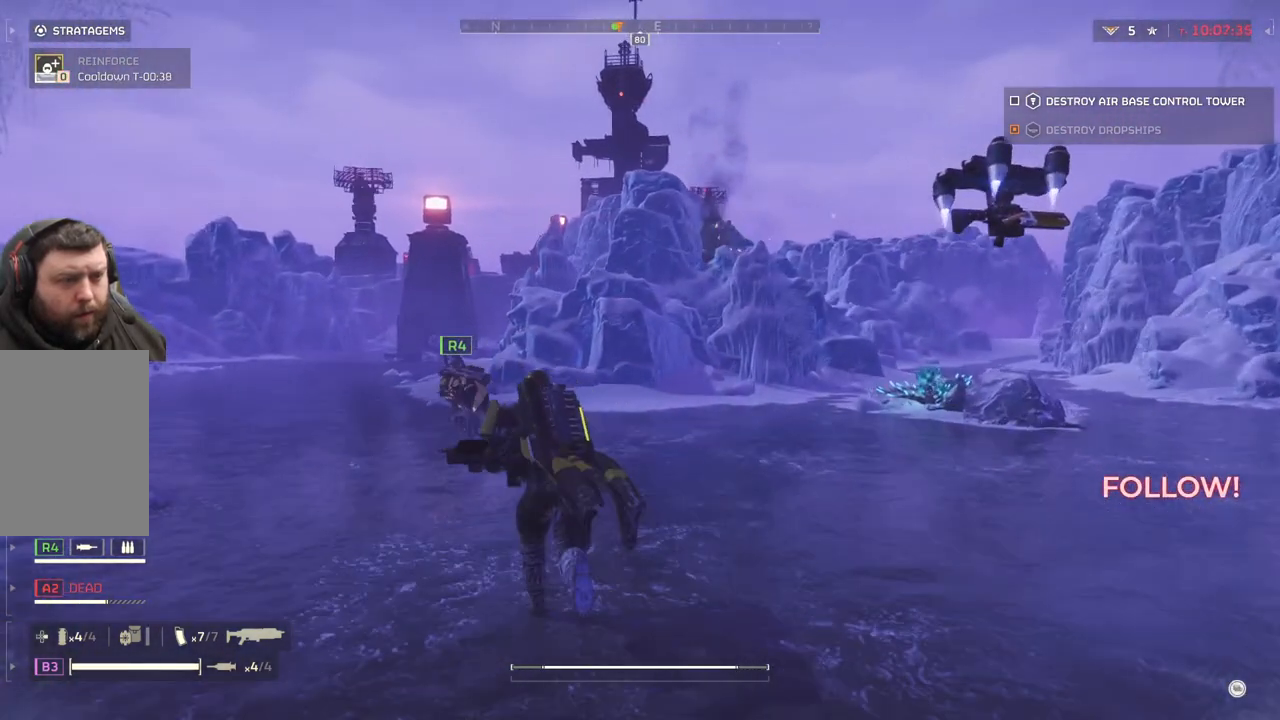
{"buttons": [], "left_stick": "up", "events": []}
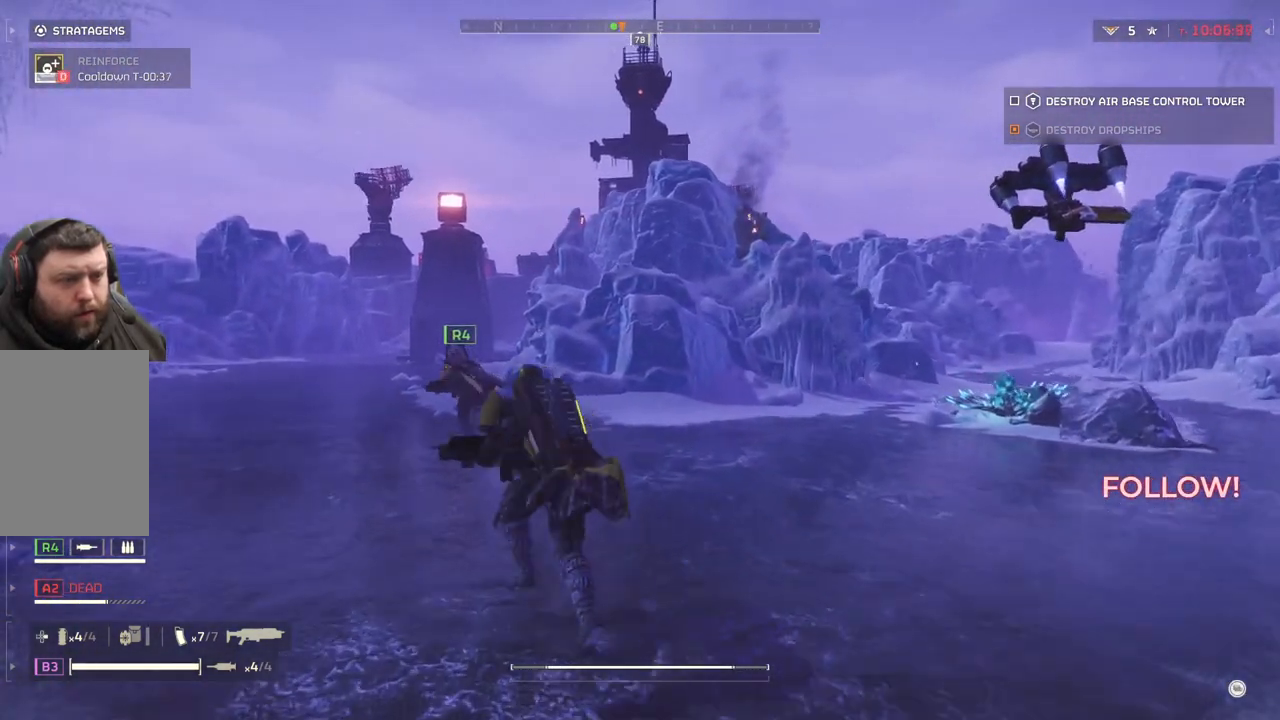
{"buttons": [], "left_stick": "up", "events": []}
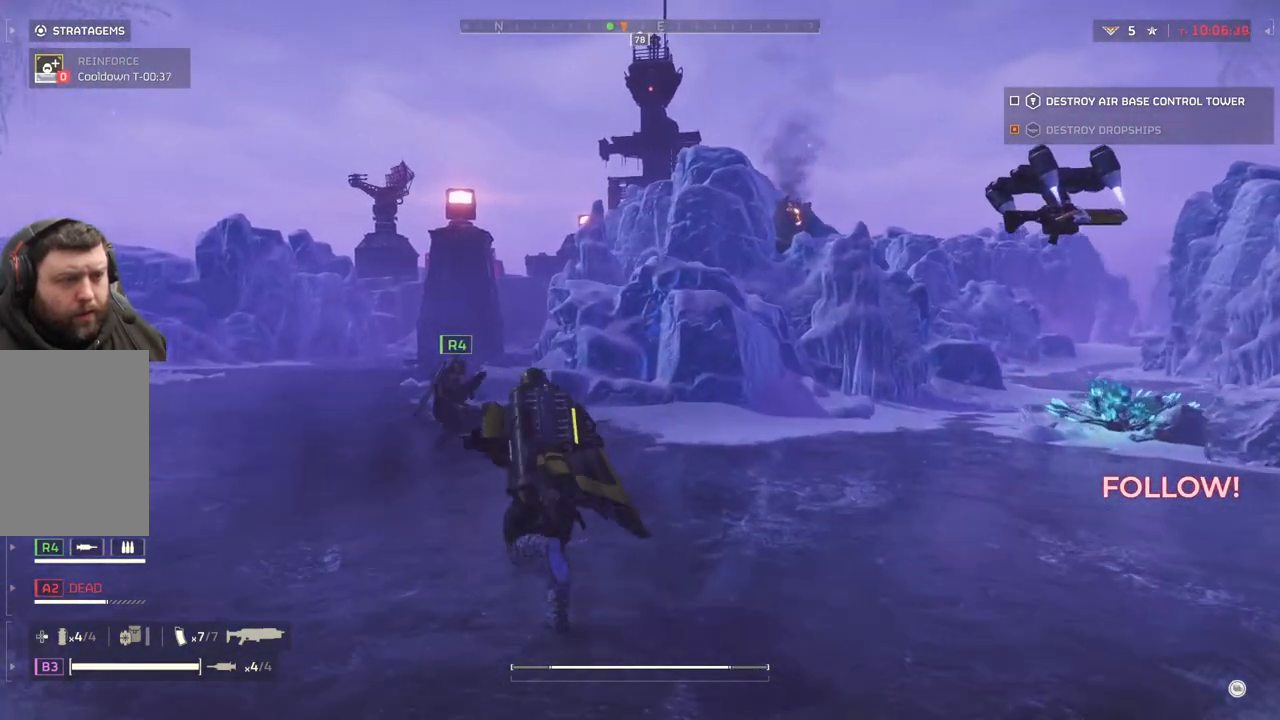
{"buttons": [], "left_stick": "up", "events": []}
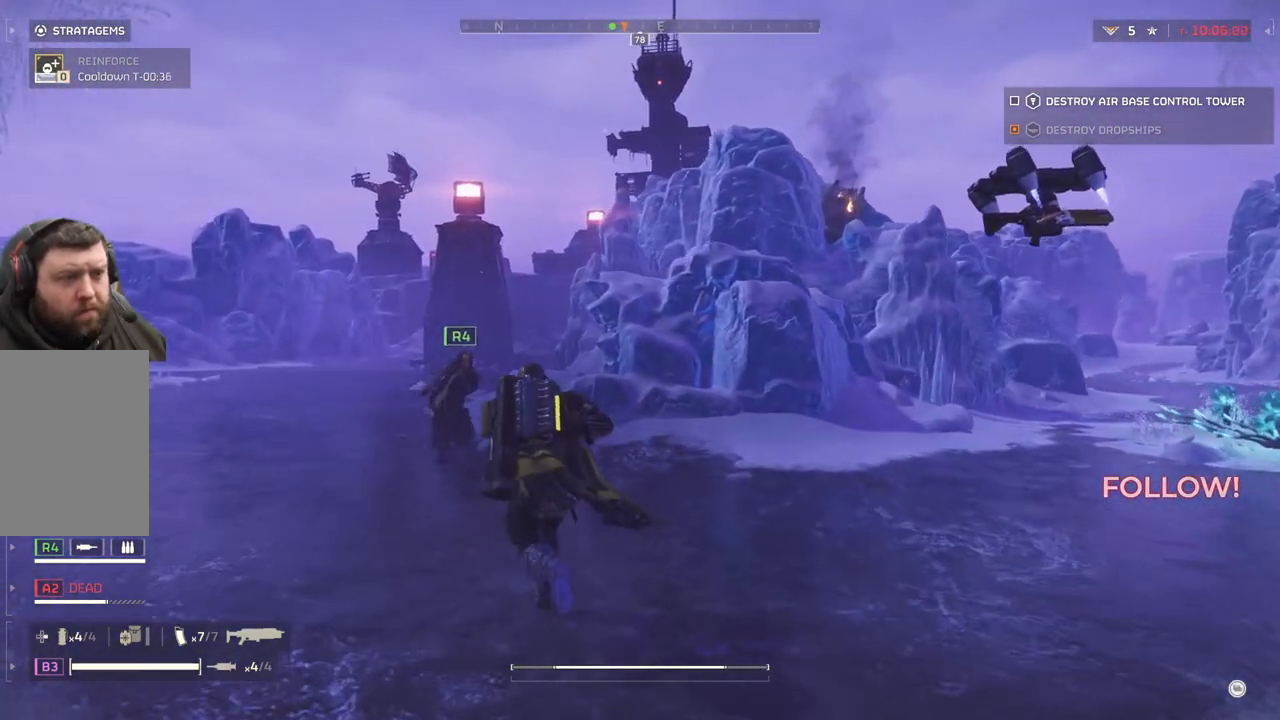
{"buttons": [], "left_stick": "up", "events": []}
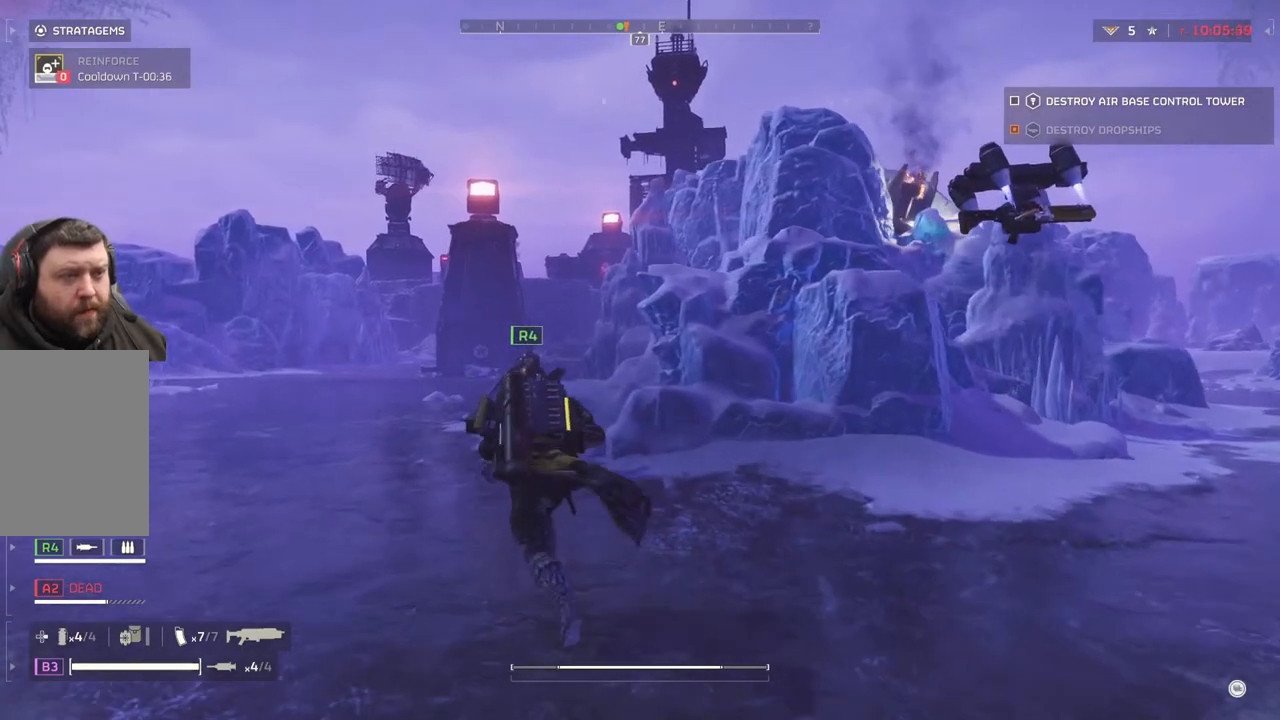
{"buttons": [], "left_stick": "up", "events": []}
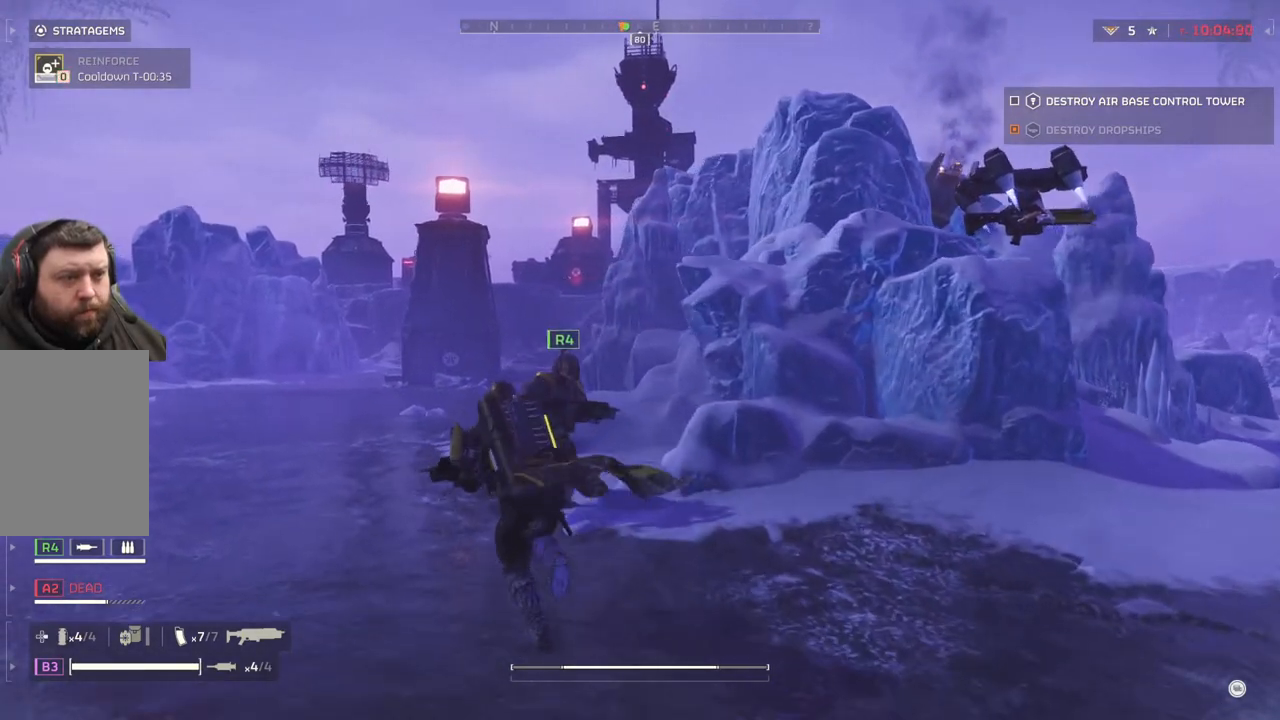
{"buttons": [], "left_stick": "up-left", "events": [[200, "left_stick", "up-left"]]}
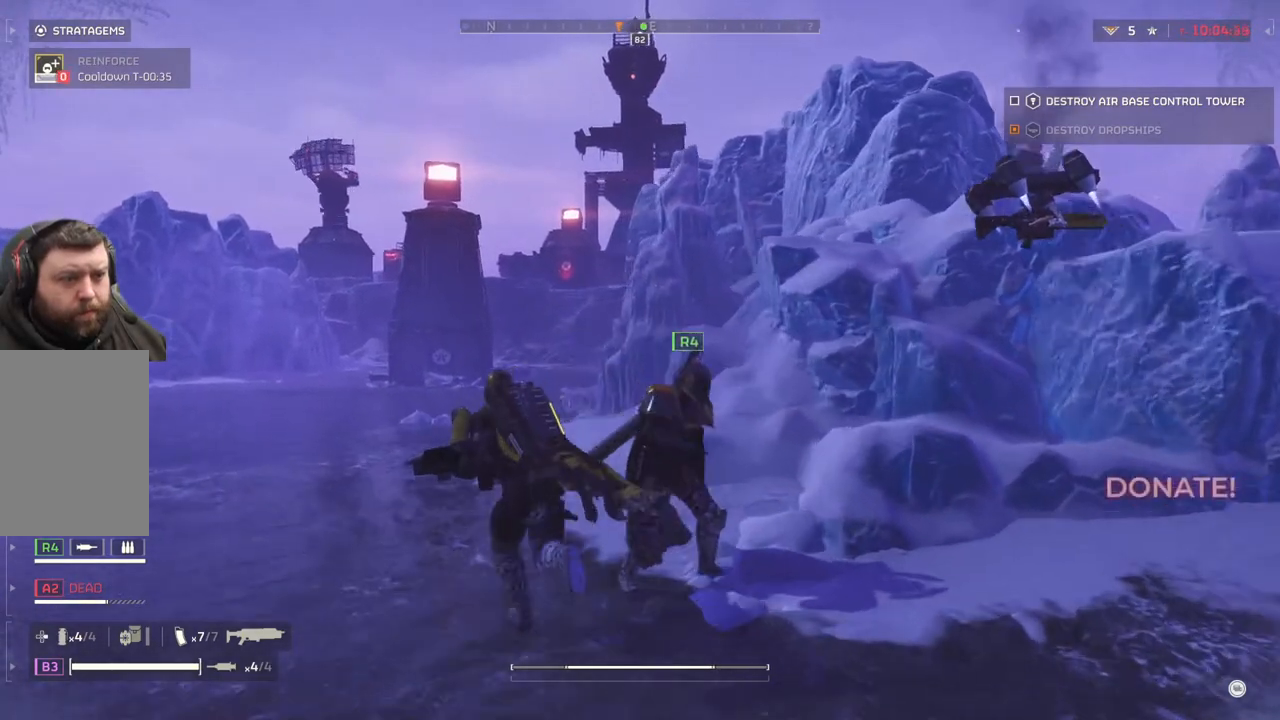
{"buttons": [], "left_stick": "up-left", "events": []}
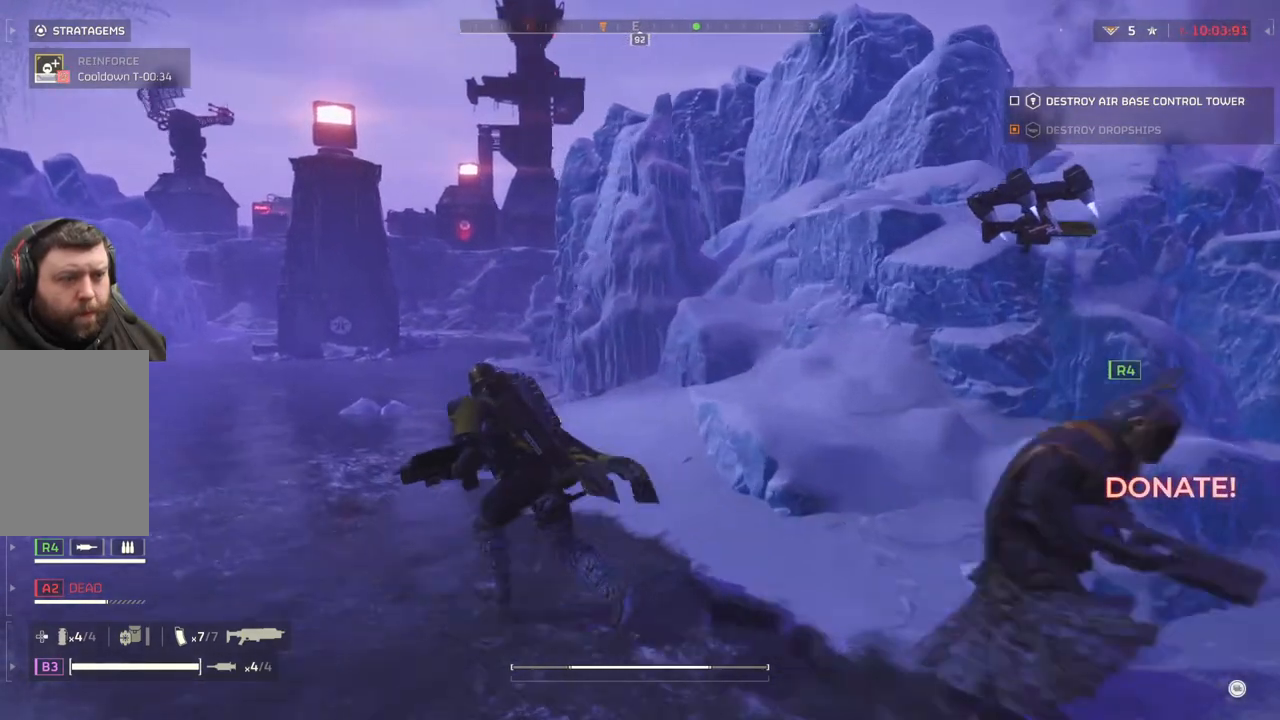
{"buttons": [], "left_stick": "up-left", "events": []}
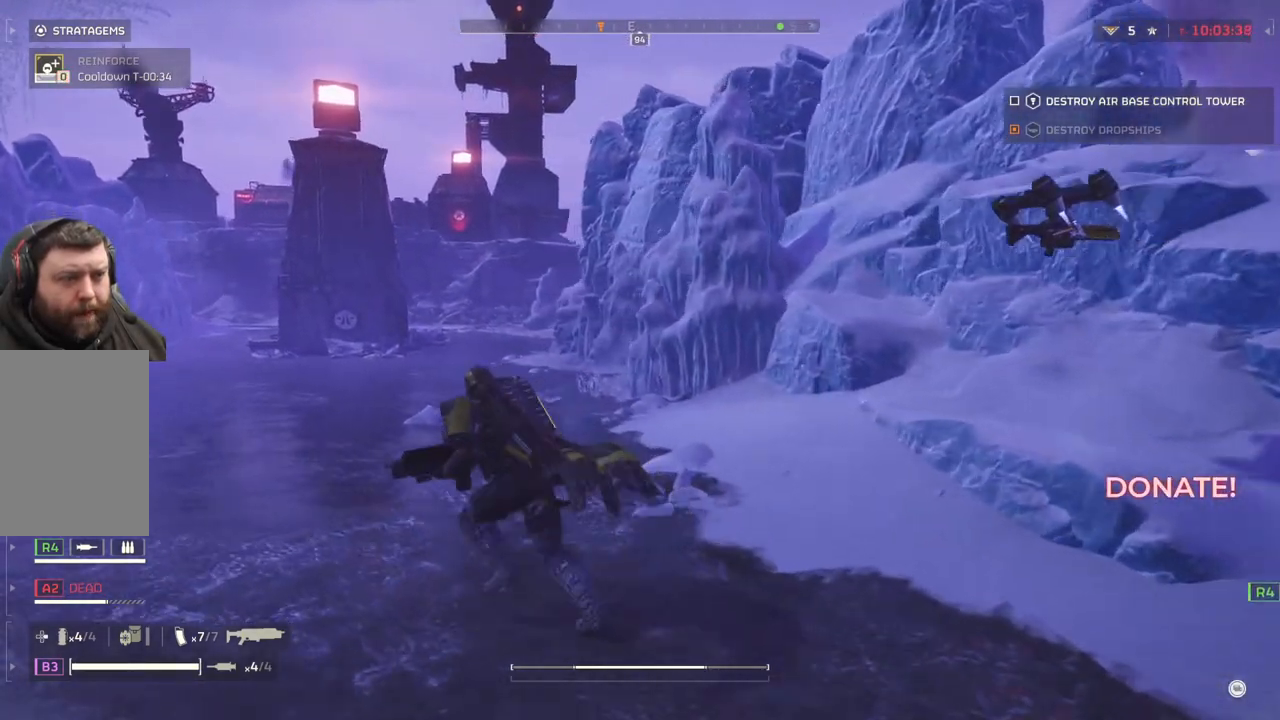
{"buttons": [], "left_stick": "up-left", "events": []}
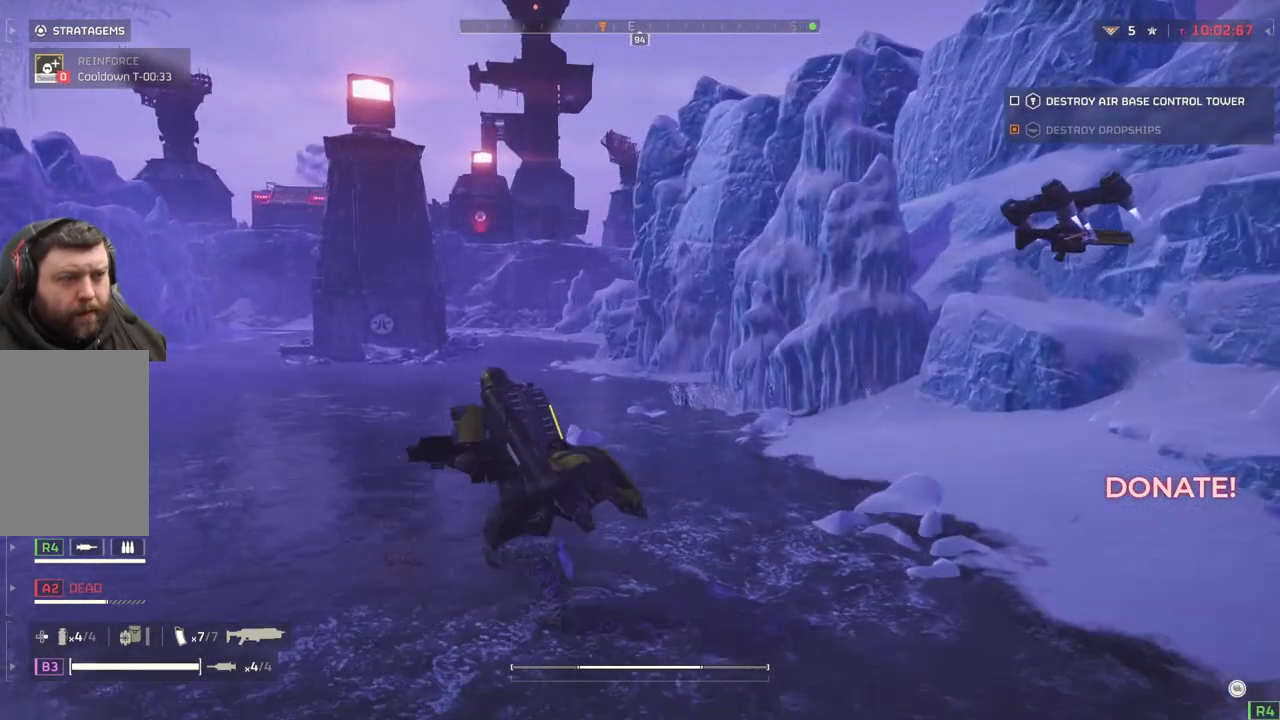
{"buttons": [], "left_stick": "up-left", "events": []}
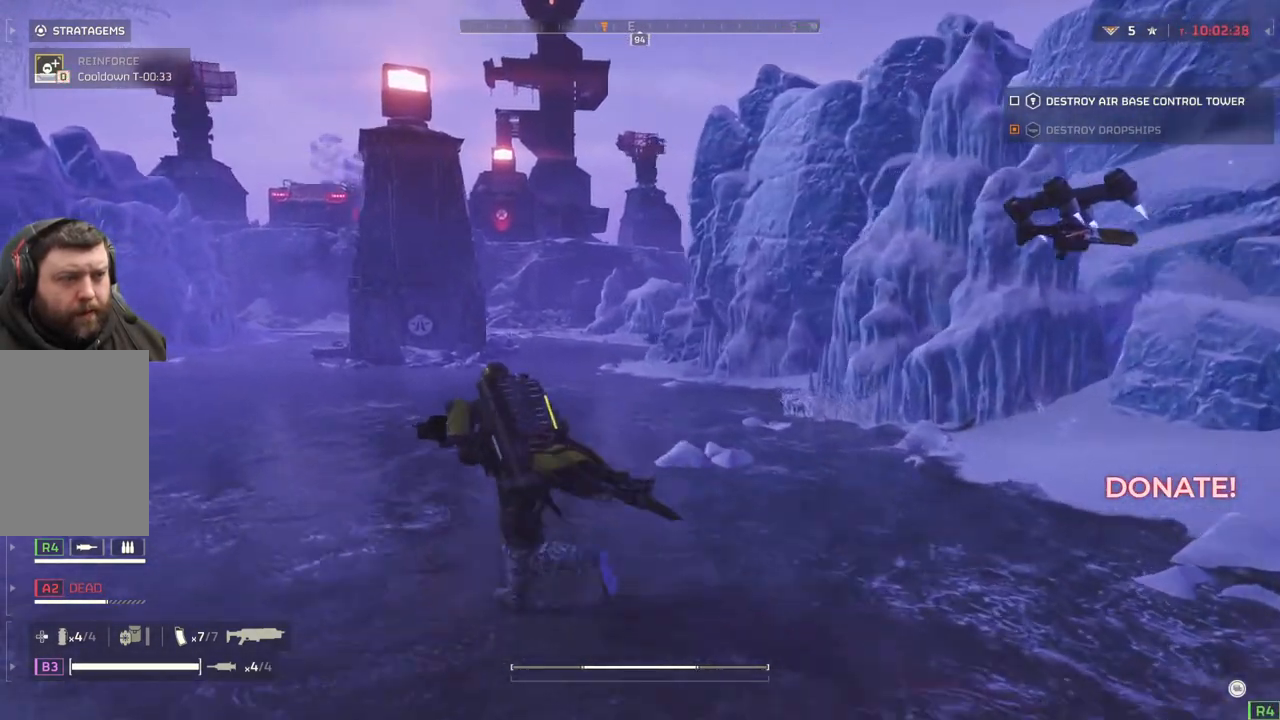
{"buttons": [], "left_stick": "left", "events": [[83, "left_stick", "left"]]}
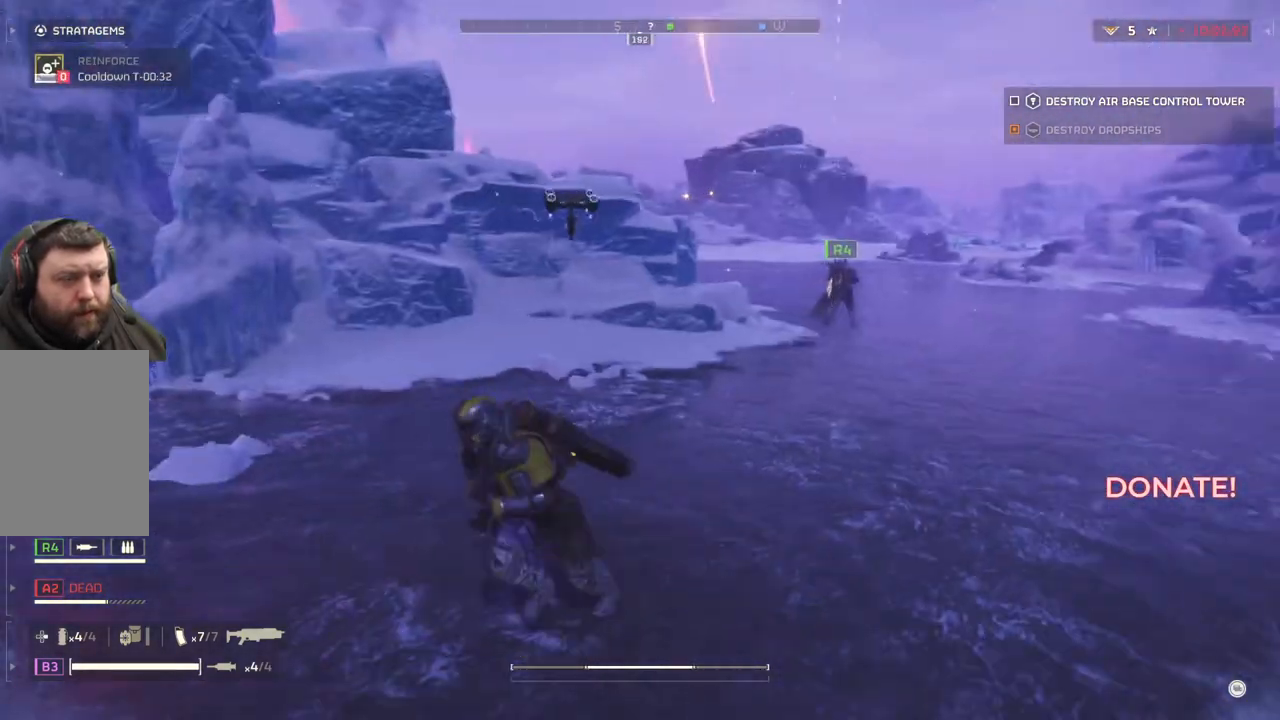
{"buttons": [], "left_stick": "left", "events": []}
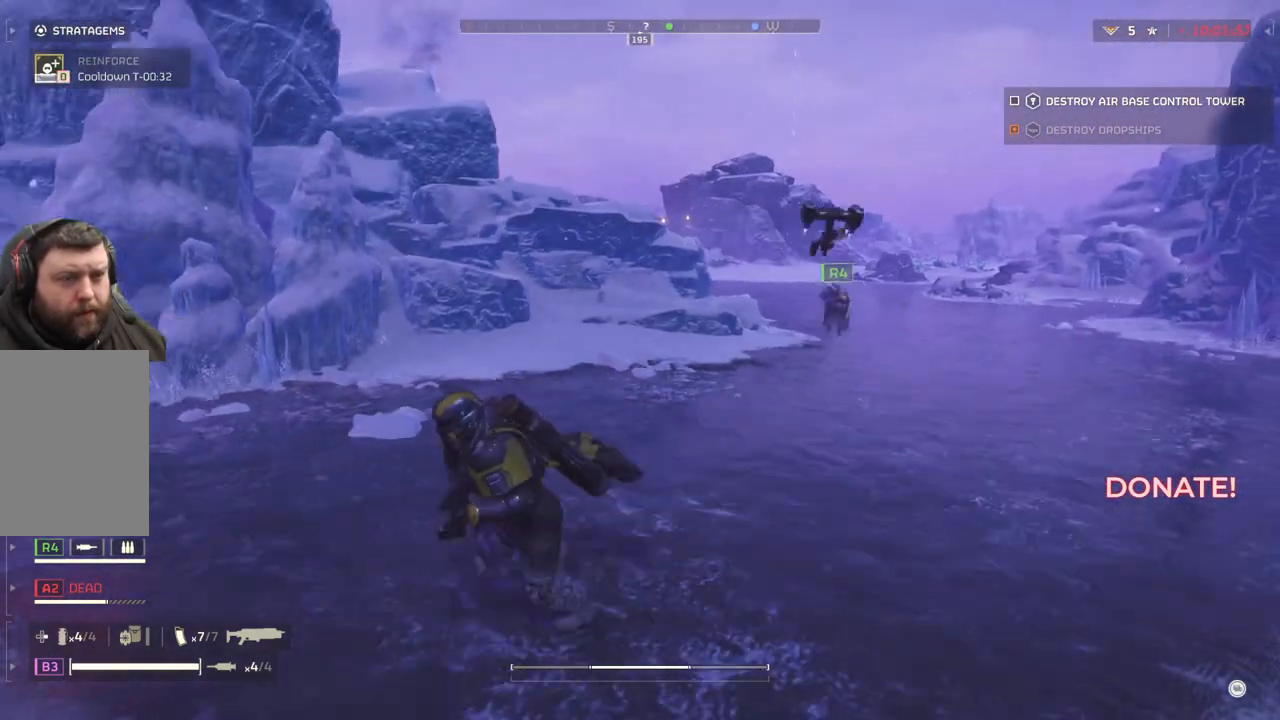
{"buttons": [], "left_stick": "left", "events": []}
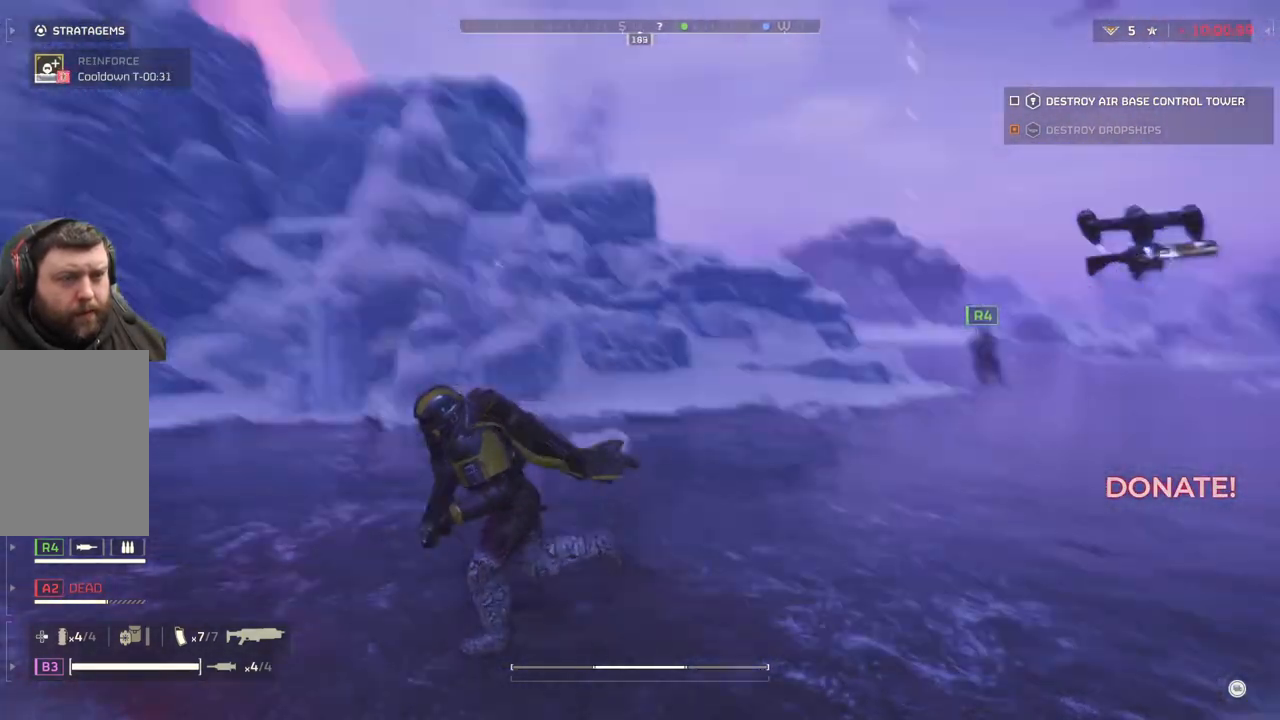
{"buttons": [], "left_stick": "left", "events": []}
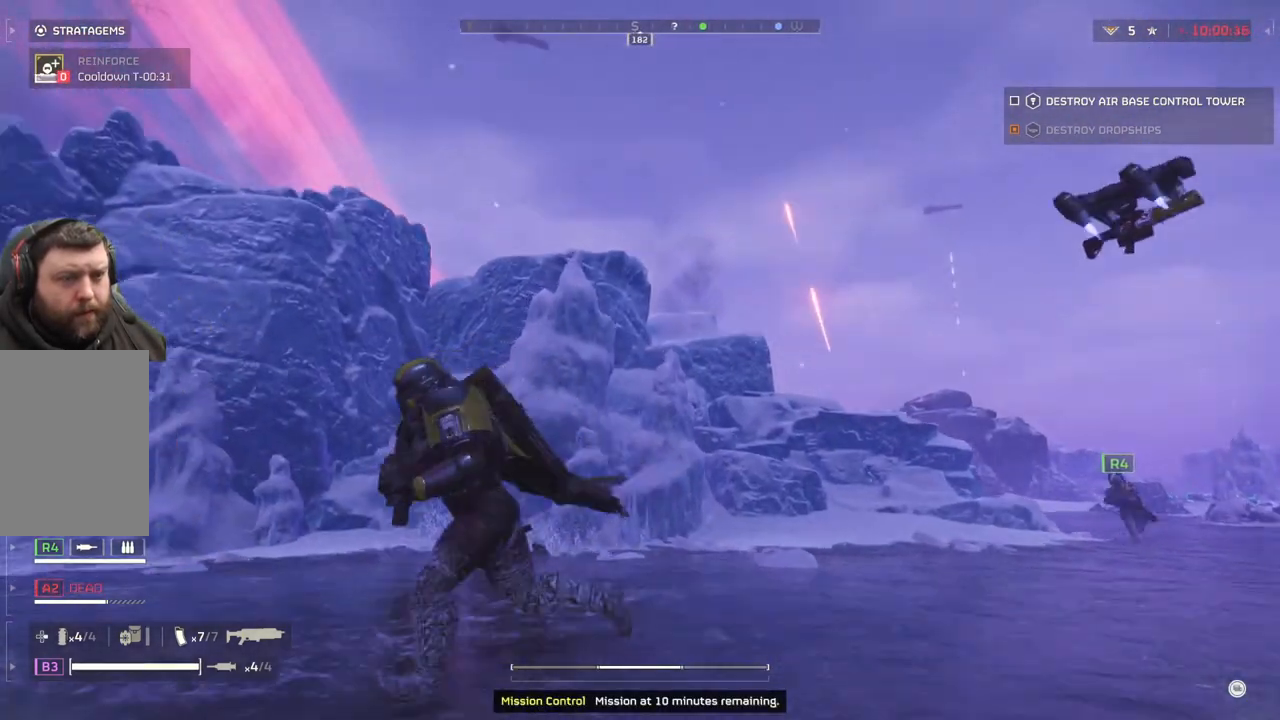
{"buttons": [], "left_stick": "up-left", "events": [[183, "left_stick", "up-left"]]}
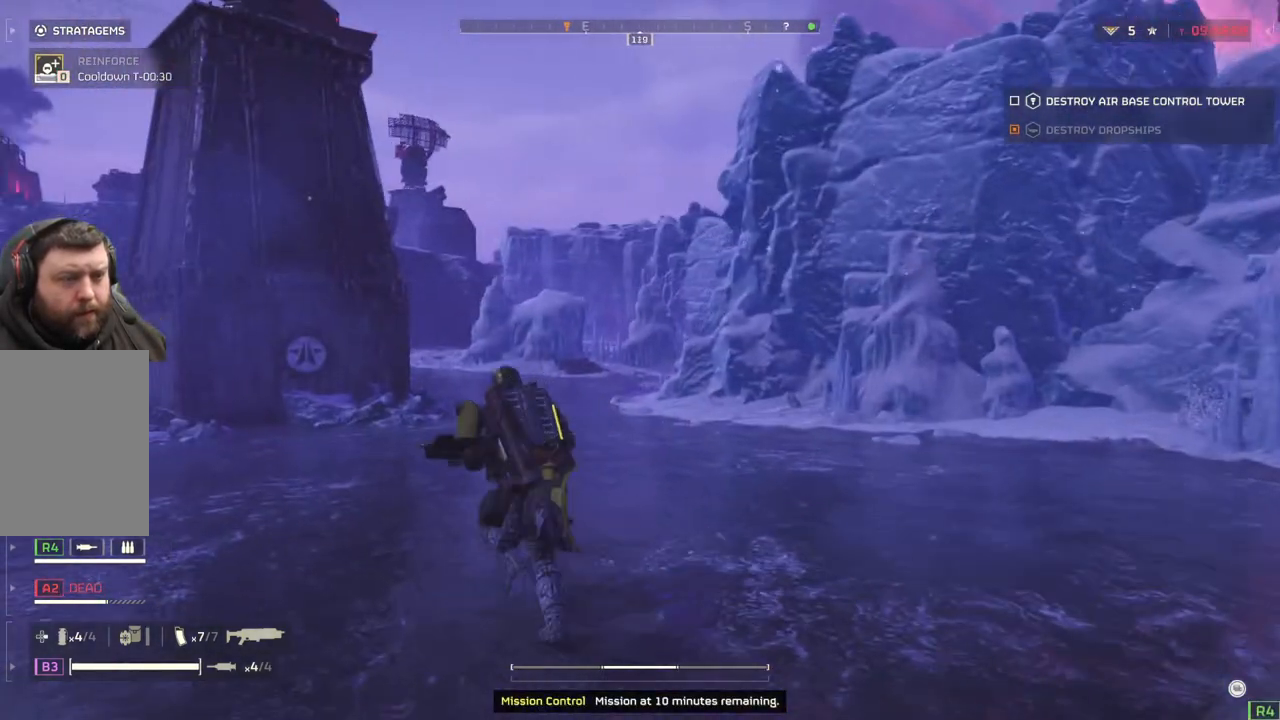
{"buttons": [], "left_stick": "up-left", "events": []}